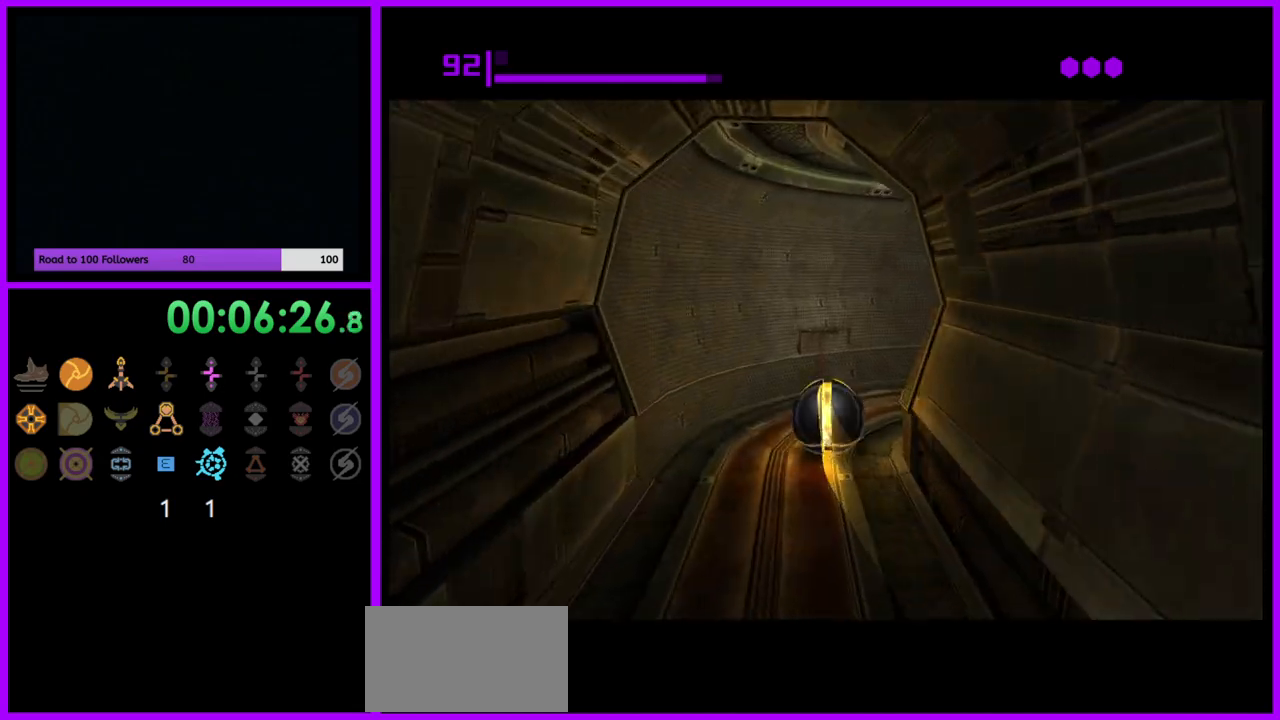
Gameplay with a controller (Nintendo layout); each line is a JSON object with the inputs held at the frame after it. "events" lists button and stick changes between this image and that frame as [ms after this image, input, new state], when the widget could be followed in between. Not read: L3 R3.
{"buttons": [], "left_stick": "right", "right_stick": "center", "events": [[17, "left_stick", "right"]]}
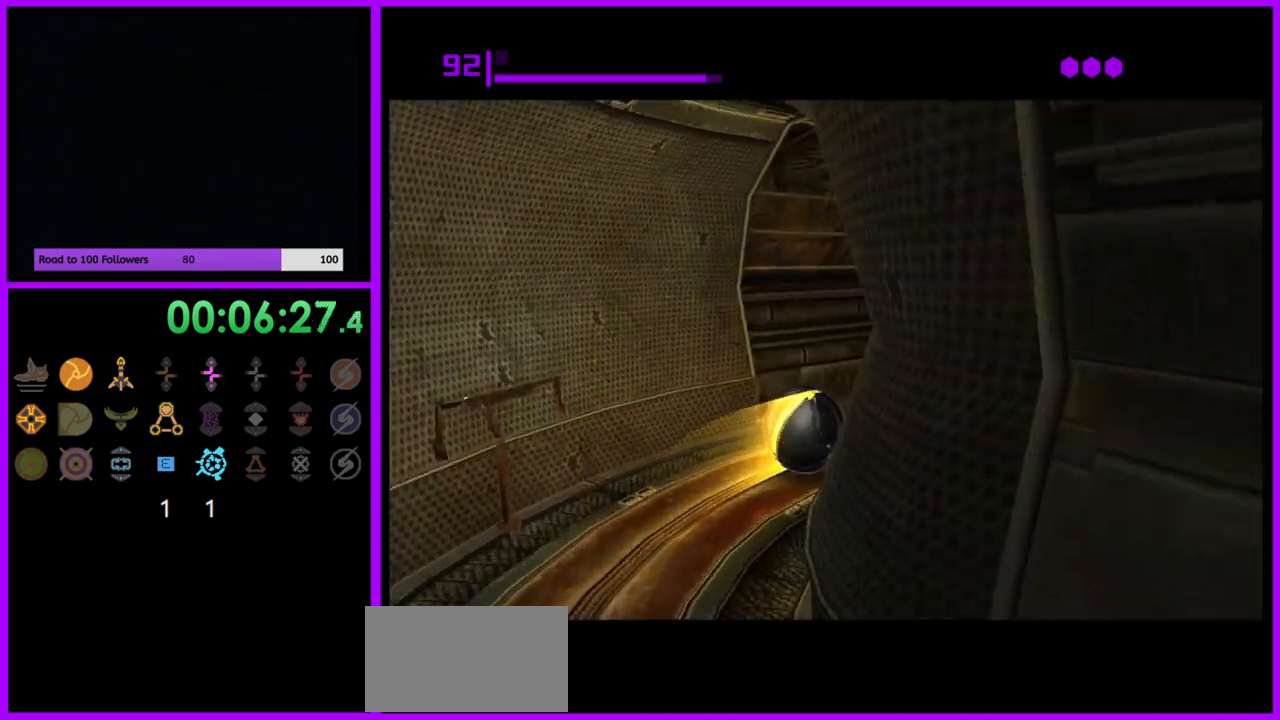
{"buttons": [], "left_stick": "up", "right_stick": "center", "events": [[117, "left_stick", "up-right"], [267, "left_stick", "up"]]}
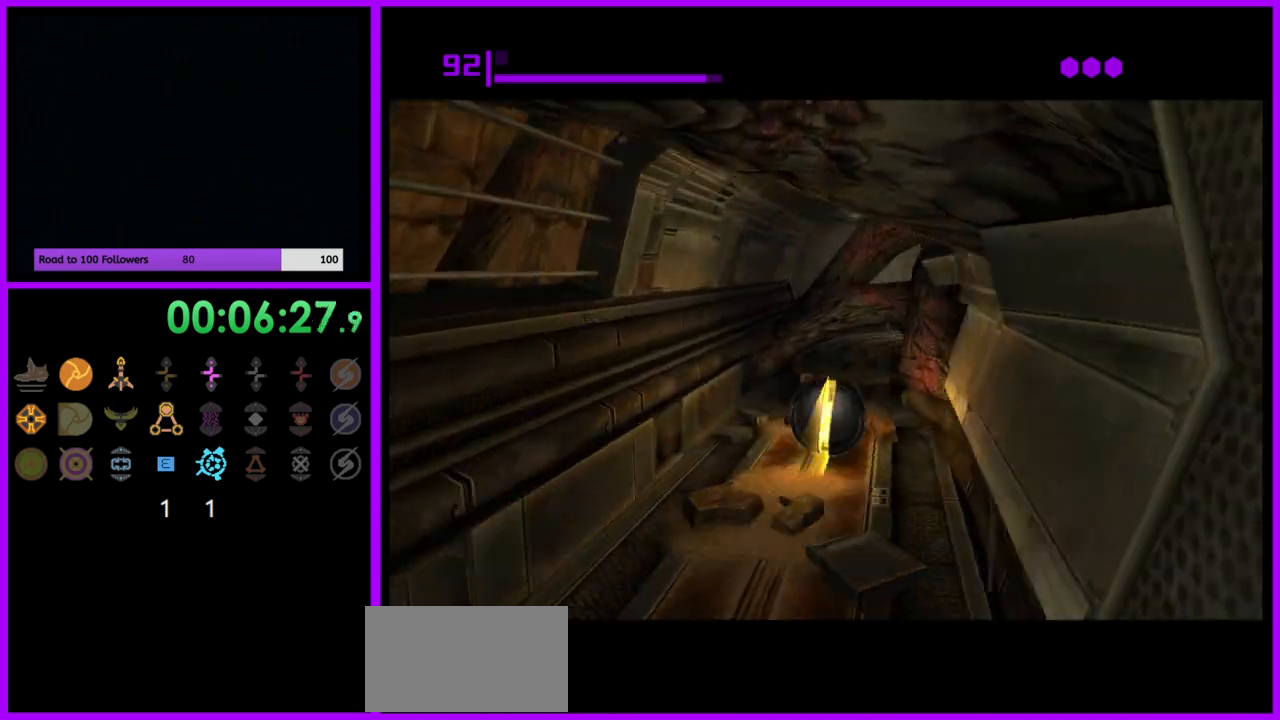
{"buttons": [], "left_stick": "up", "right_stick": "center", "events": [[17, "left_stick", "up-right"], [133, "left_stick", "up"], [400, "left_stick", "up-left"], [500, "left_stick", "up"]]}
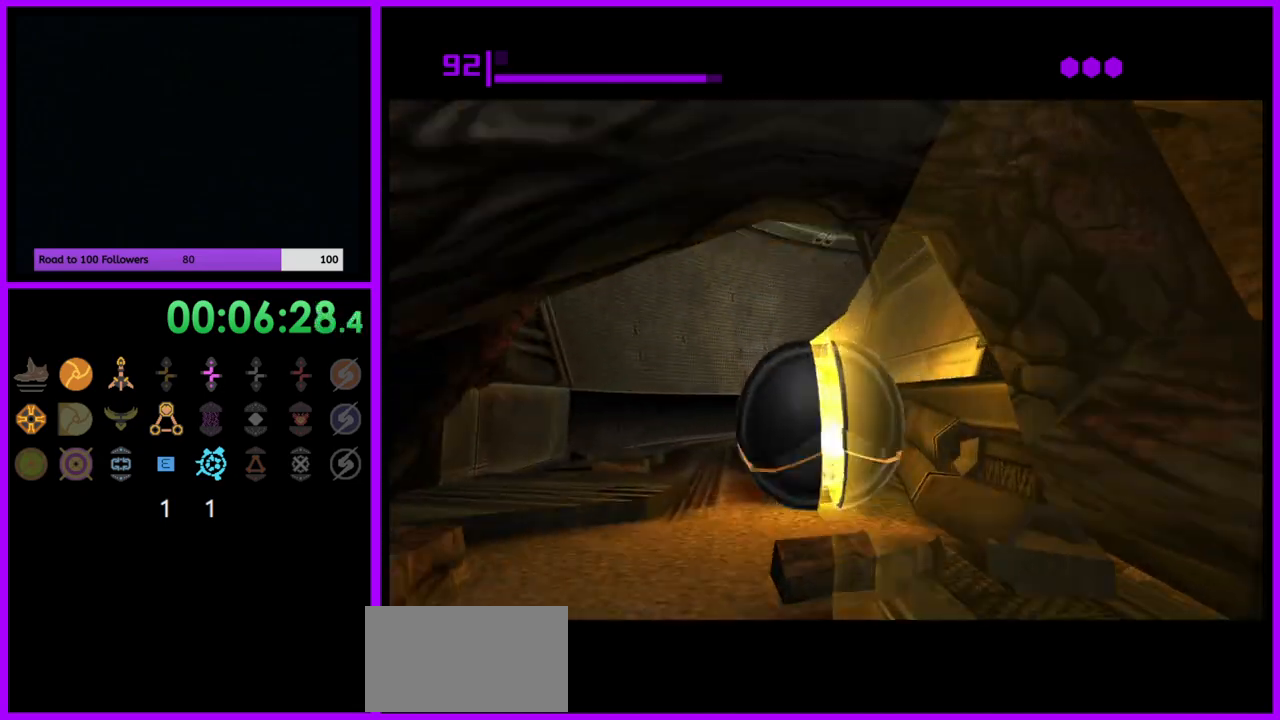
{"buttons": [], "left_stick": "right", "right_stick": "center", "events": [[417, "left_stick", "right"]]}
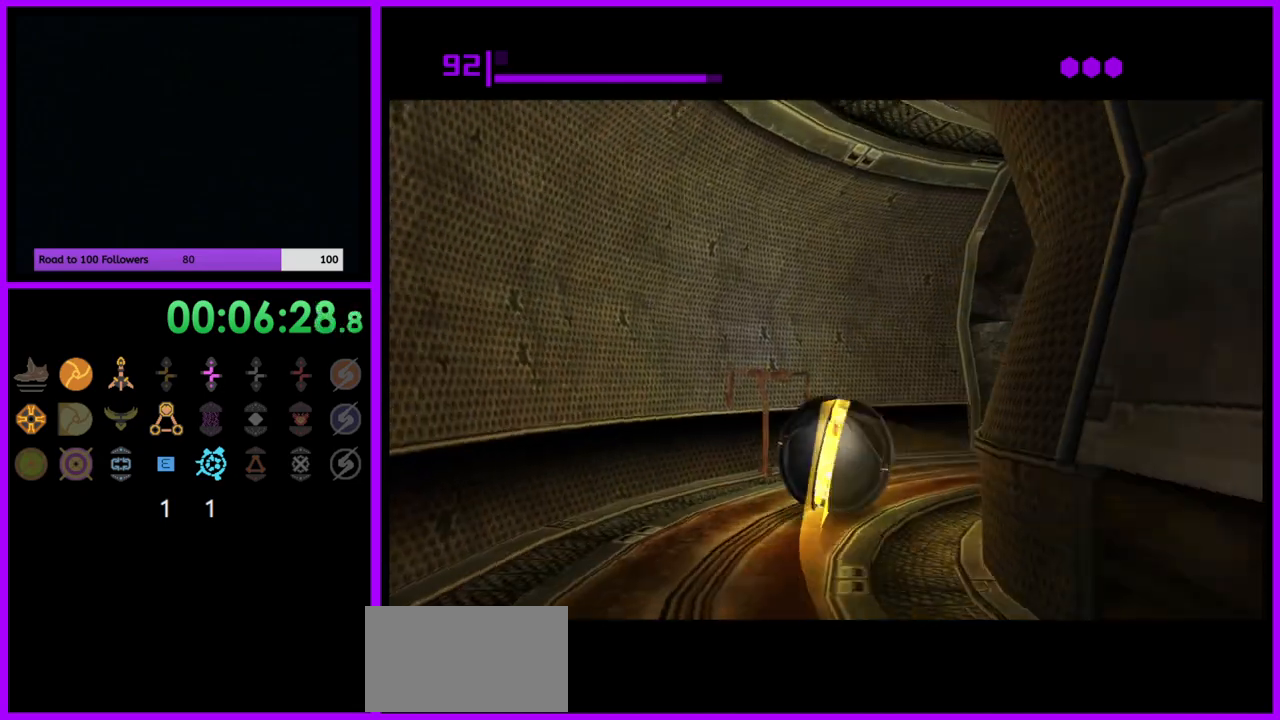
{"buttons": [], "left_stick": "up-right", "right_stick": "center", "events": [[133, "left_stick", "down-right"], [317, "left_stick", "right"], [383, "X", "down"], [433, "left_stick", "up-right"], [500, "X", "up"]]}
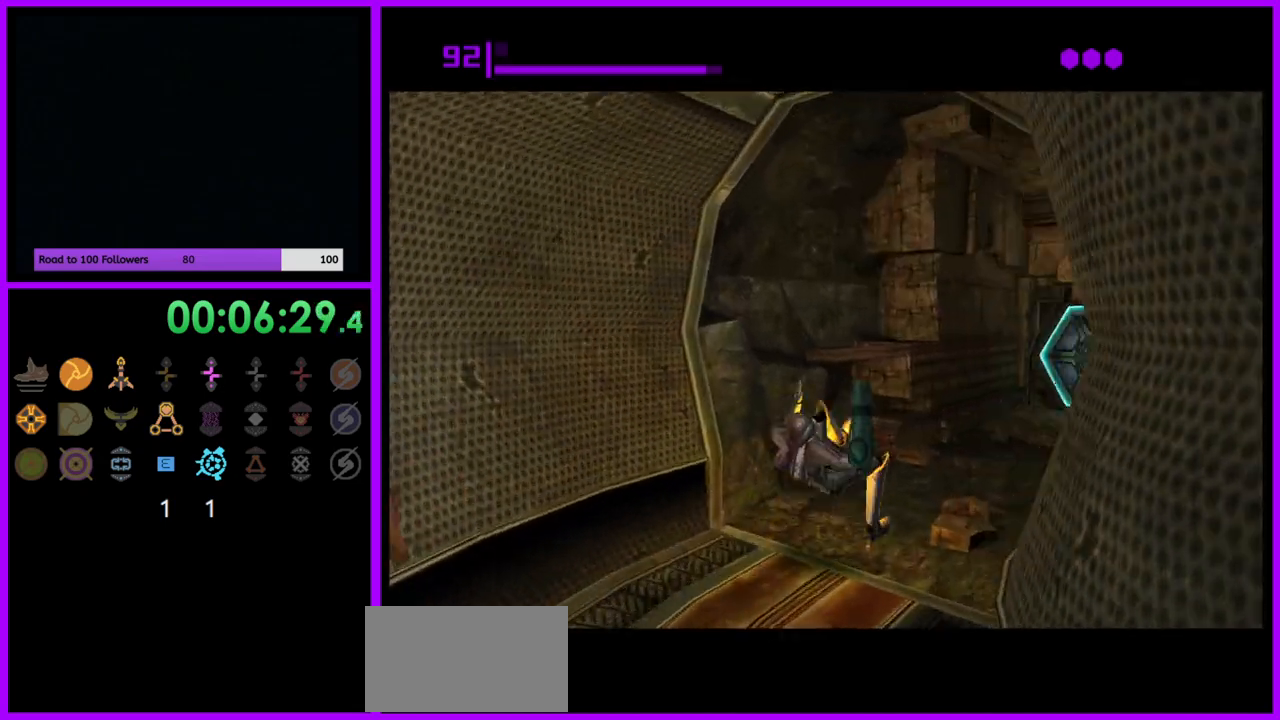
{"buttons": ["A"], "left_stick": "up", "right_stick": "center", "events": [[383, "left_stick", "up"], [500, "A", "down"]]}
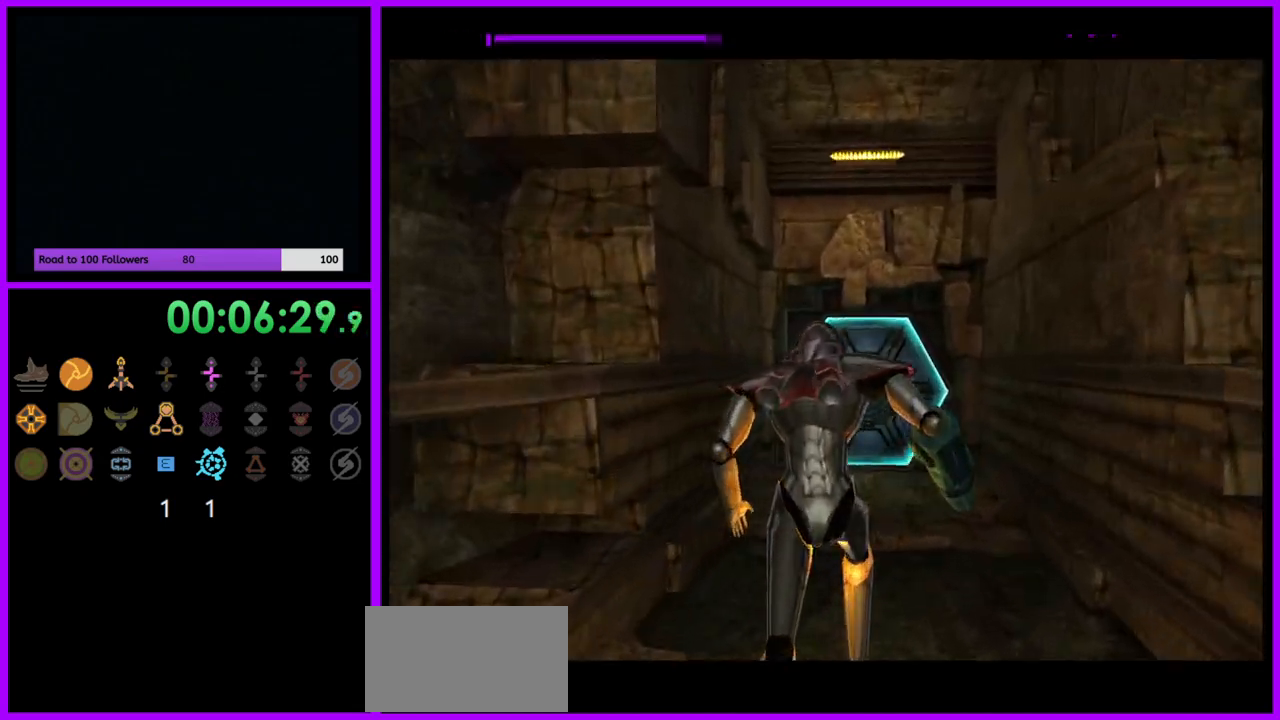
{"buttons": ["A"], "left_stick": "up", "right_stick": "center", "events": [[100, "A", "up"], [167, "A", "down"], [250, "A", "up"], [317, "A", "down"], [400, "A", "up"], [483, "A", "down"]]}
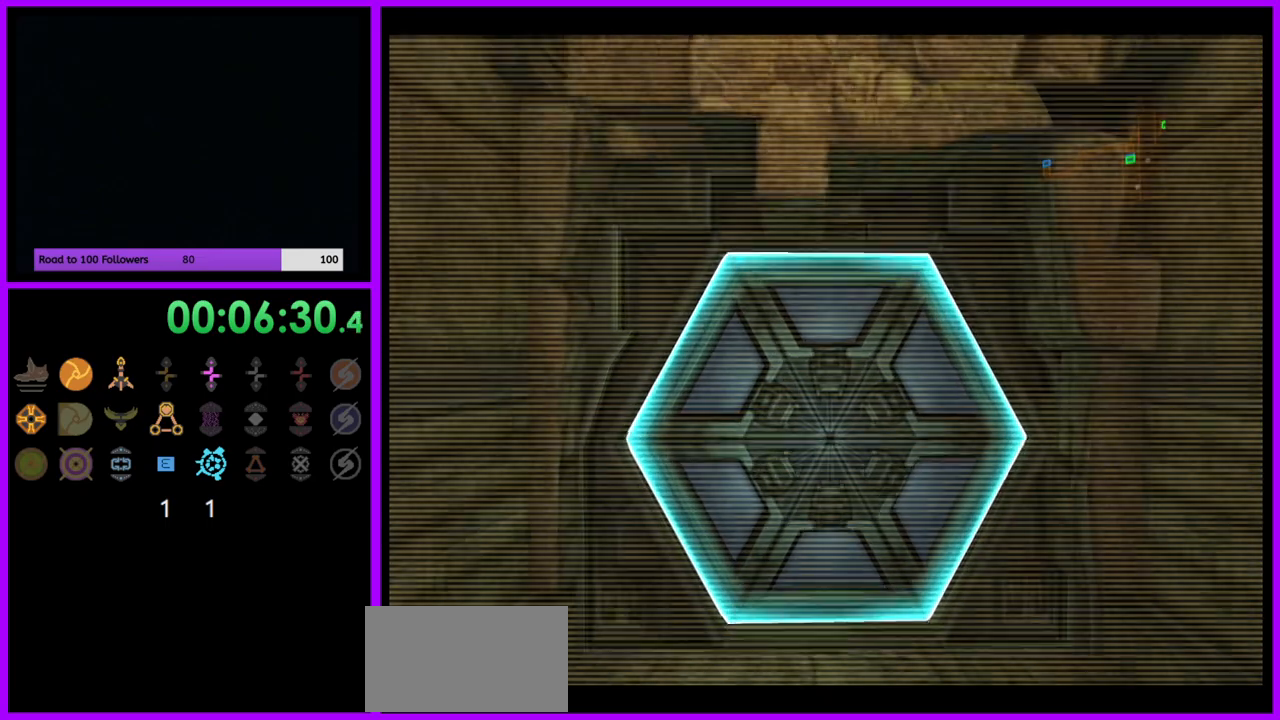
{"buttons": [], "left_stick": "center", "right_stick": "center", "events": [[50, "A", "up"], [133, "A", "down"], [200, "A", "up"], [217, "left_stick", "center"], [267, "A", "down"], [350, "A", "up"], [350, "X", "down"], [400, "X", "up"], [417, "A", "down"], [500, "A", "up"]]}
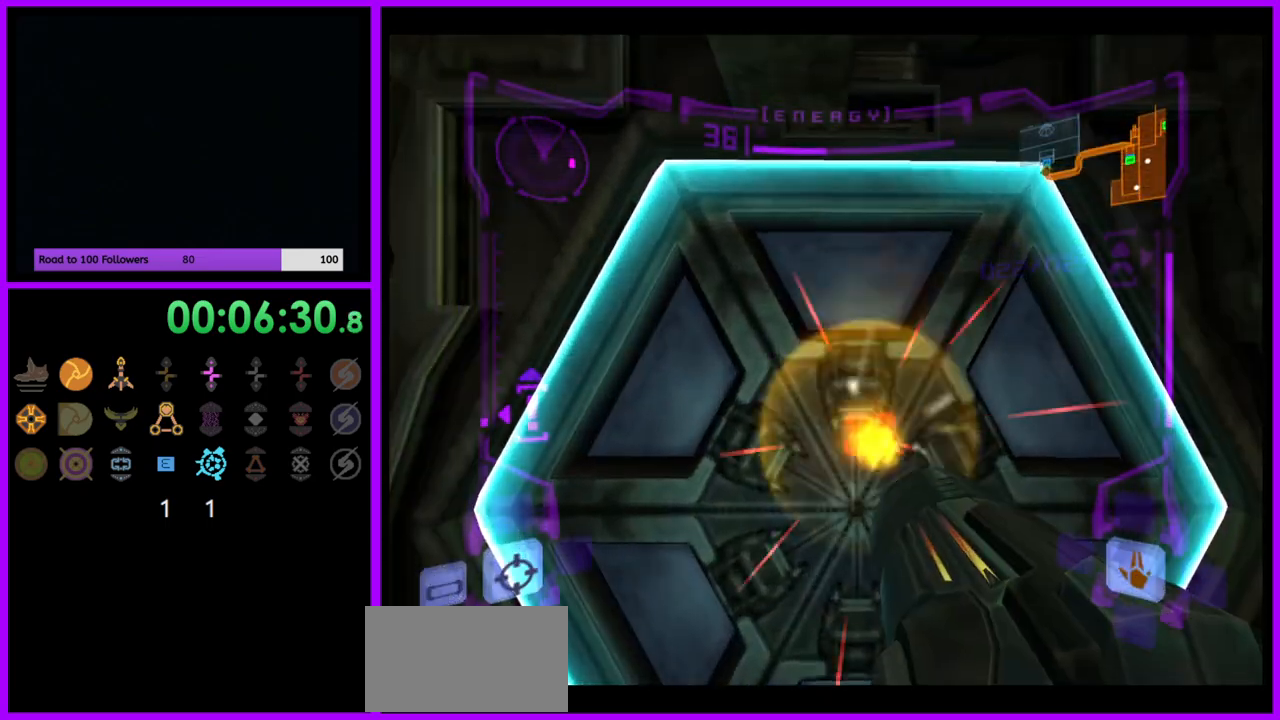
{"buttons": [], "left_stick": "up", "right_stick": "center", "events": [[133, "left_stick", "left"], [433, "left_stick", "center"], [500, "left_stick", "up"]]}
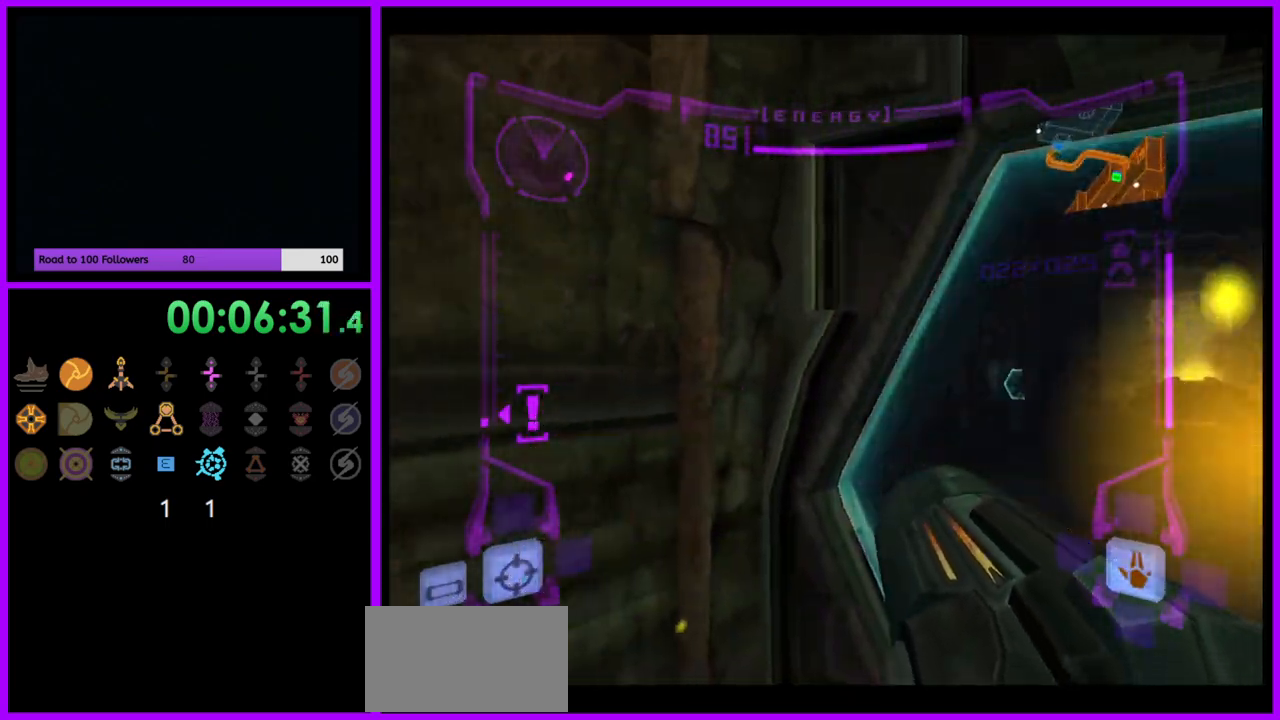
{"buttons": ["L1"], "left_stick": "up-right", "right_stick": "center", "events": [[50, "L1", "down"], [50, "left_stick", "up-right"]]}
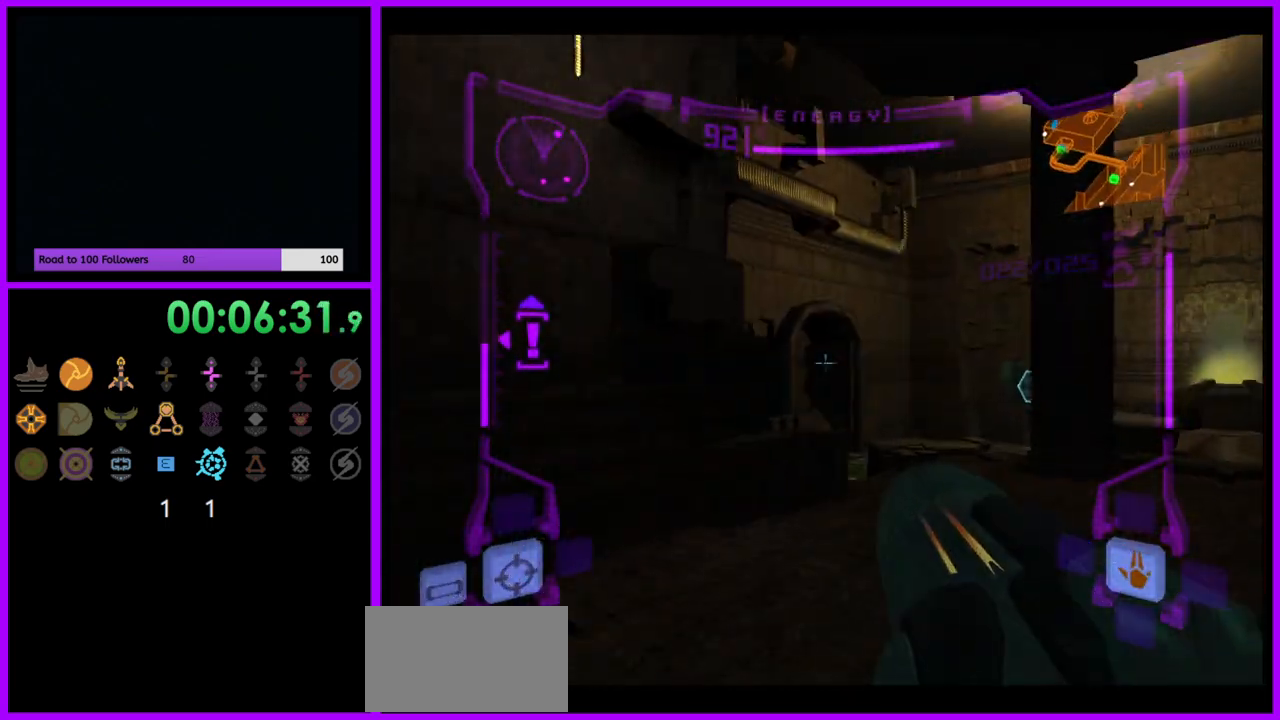
{"buttons": ["L1"], "left_stick": "up-right", "right_stick": "center", "events": []}
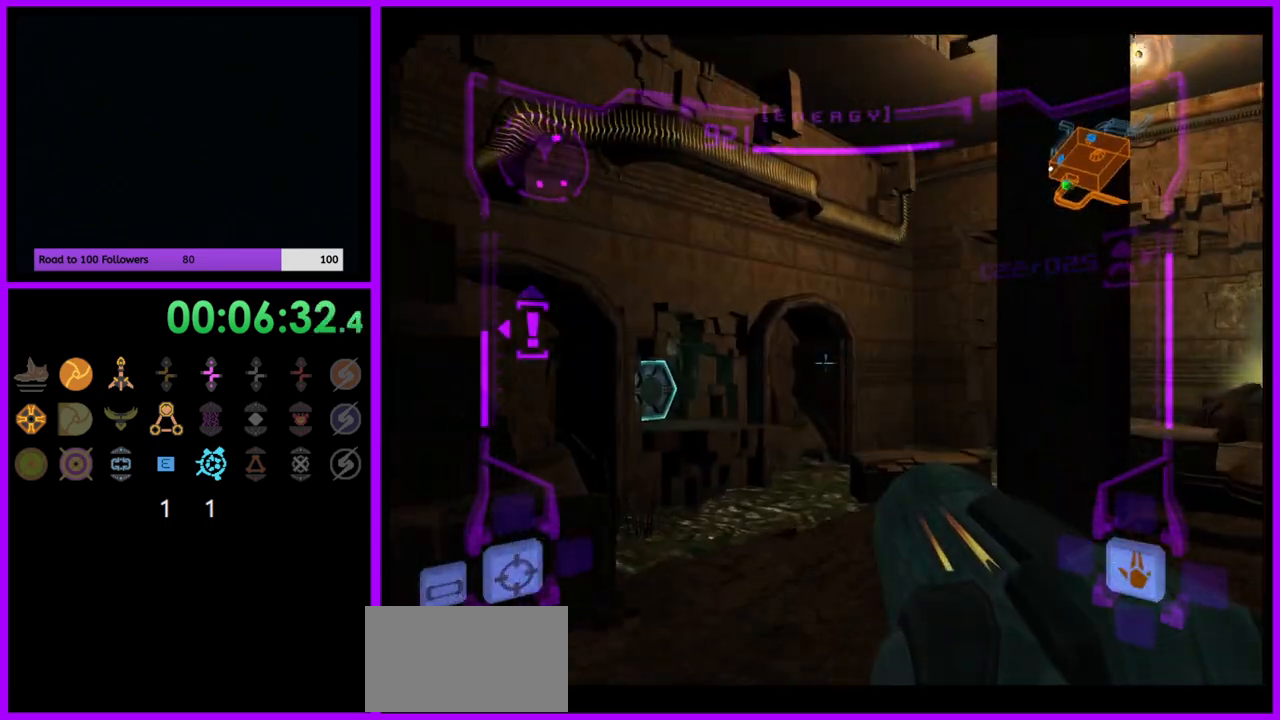
{"buttons": [], "left_stick": "up-left", "right_stick": "center", "events": [[17, "left_stick", "up"], [317, "left_stick", "up-left"], [350, "L1", "up"]]}
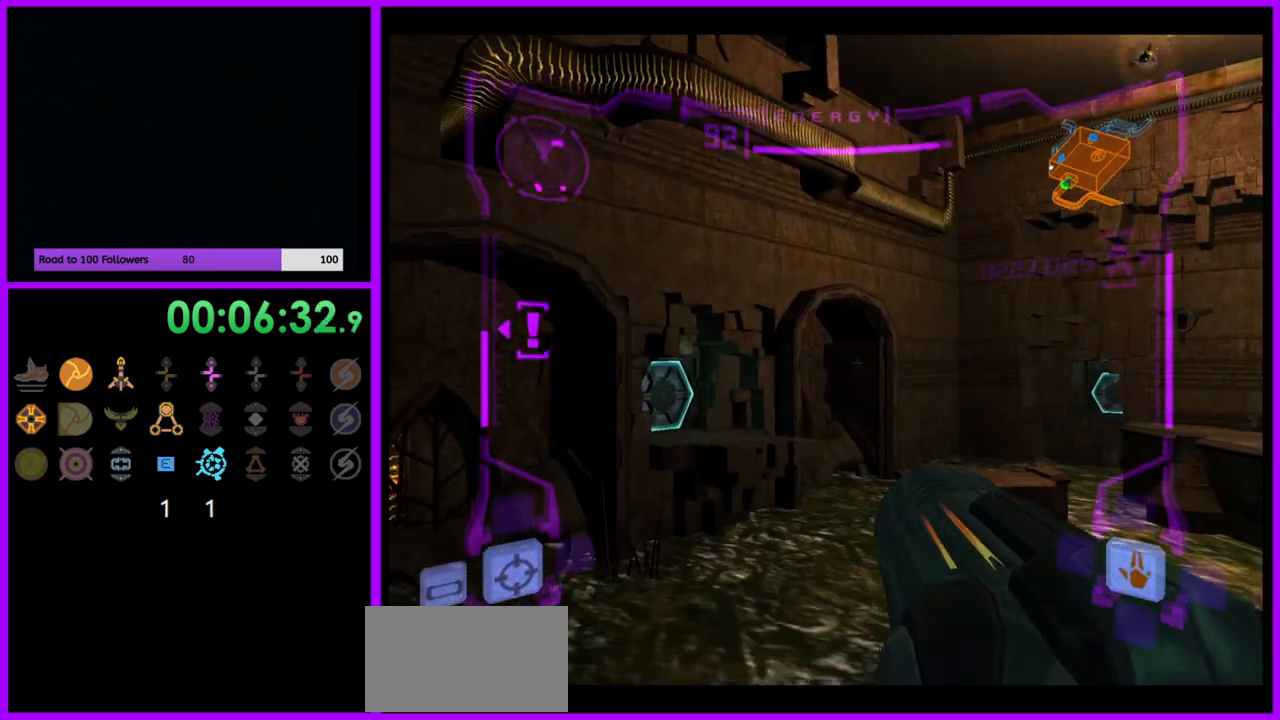
{"buttons": [], "left_stick": "up-right", "right_stick": "center", "events": [[33, "left_stick", "up-right"]]}
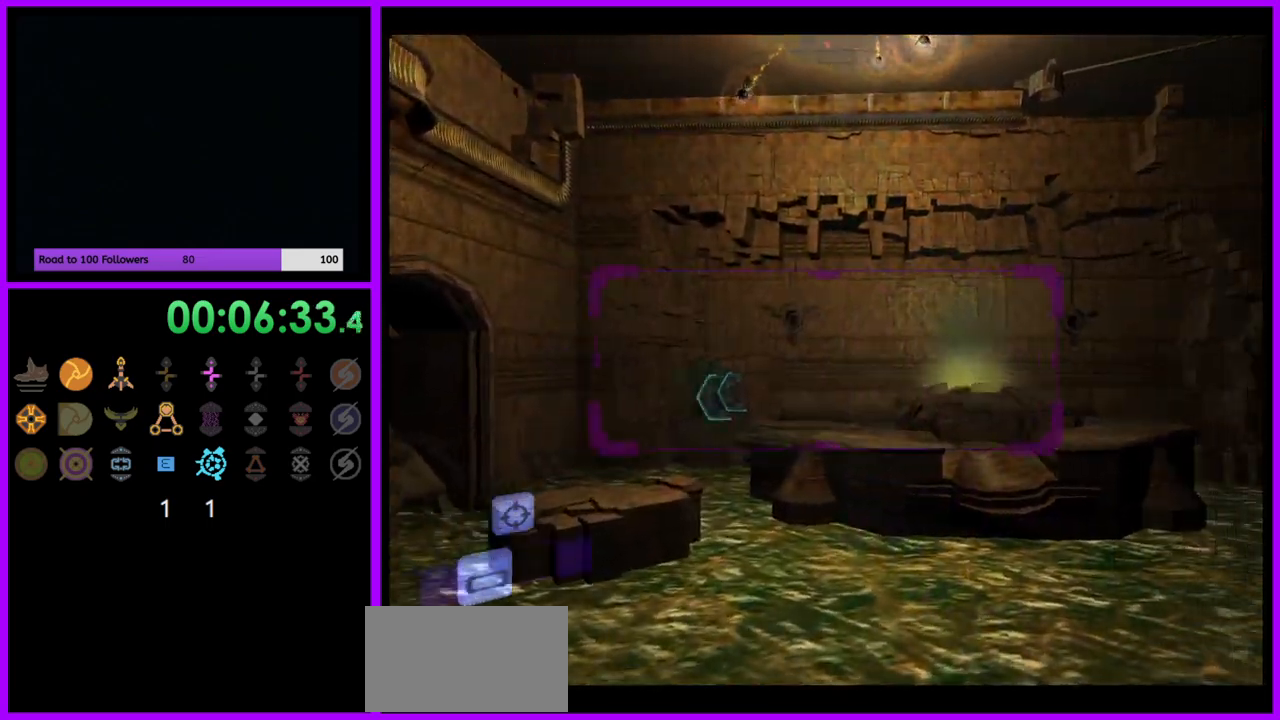
{"buttons": ["B", "L1"], "left_stick": "left", "right_stick": "center", "events": [[183, "left_stick", "center"], [200, "B", "down"], [217, "L1", "down"], [433, "B", "up"], [450, "left_stick", "left"], [500, "B", "down"]]}
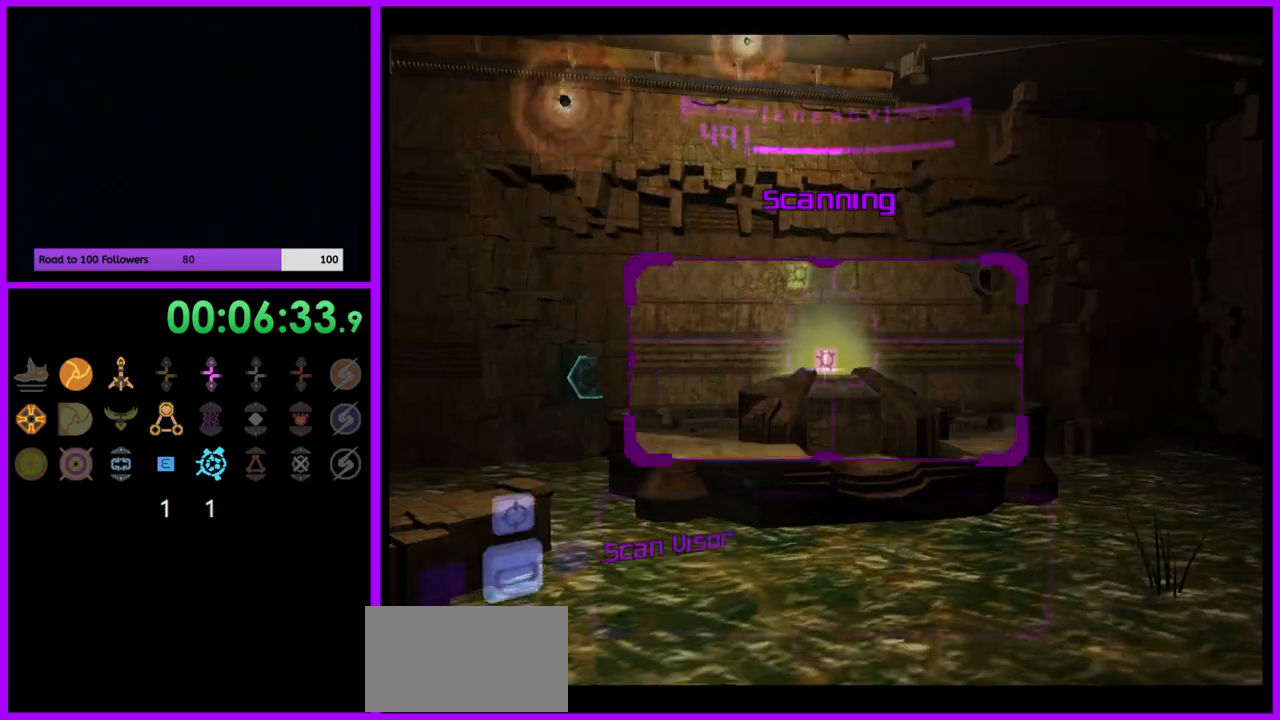
{"buttons": [], "left_stick": "up-left", "right_stick": "center", "events": [[67, "B", "up"], [183, "left_stick", "up-left"], [217, "L1", "up"]]}
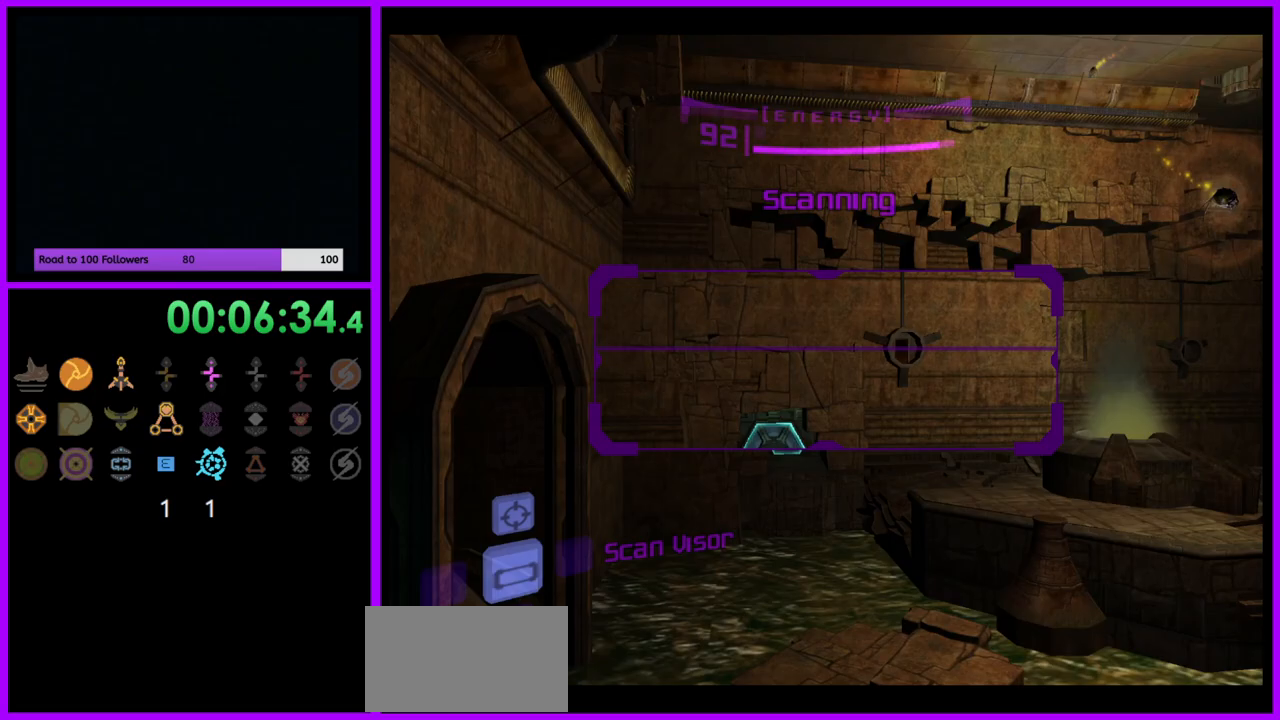
{"buttons": [], "left_stick": "left", "right_stick": "center", "events": [[100, "A", "down"], [133, "left_stick", "left"], [167, "A", "up"]]}
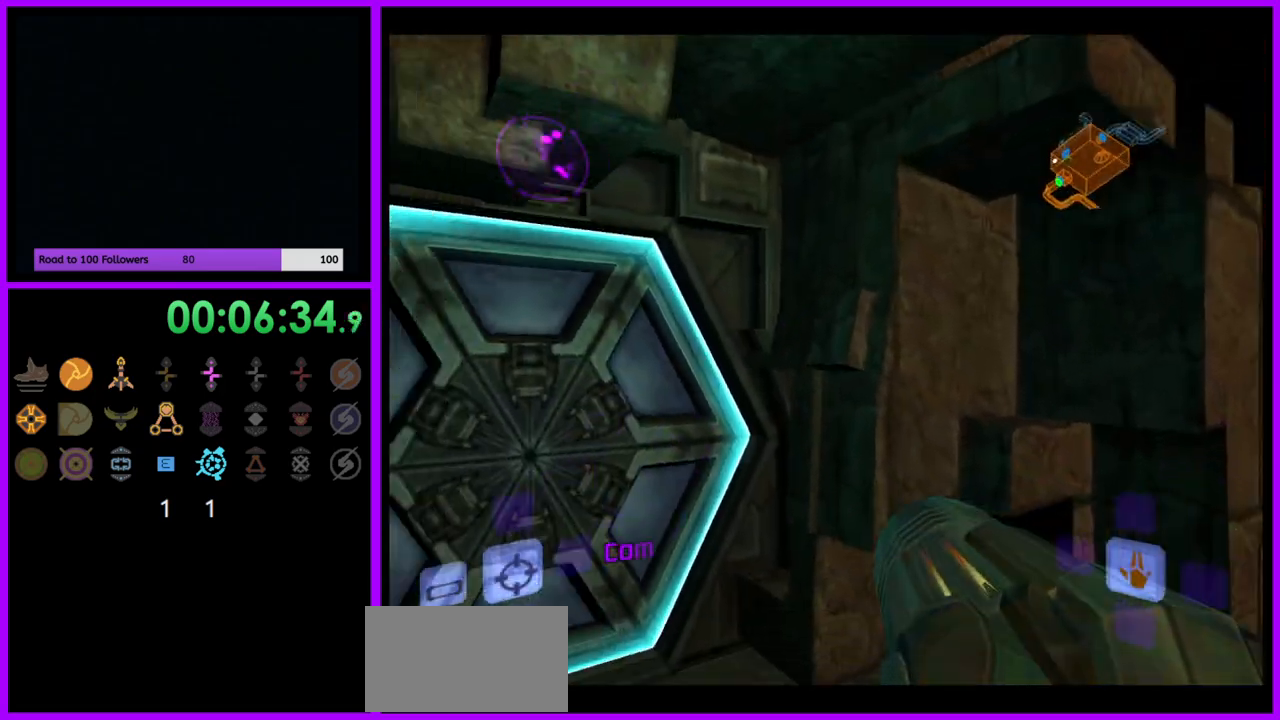
{"buttons": [], "left_stick": "center", "right_stick": "center", "events": [[83, "A", "down"], [100, "A", "up"], [250, "A", "down"], [250, "left_stick", "up"], [317, "A", "up"], [400, "left_stick", "center"]]}
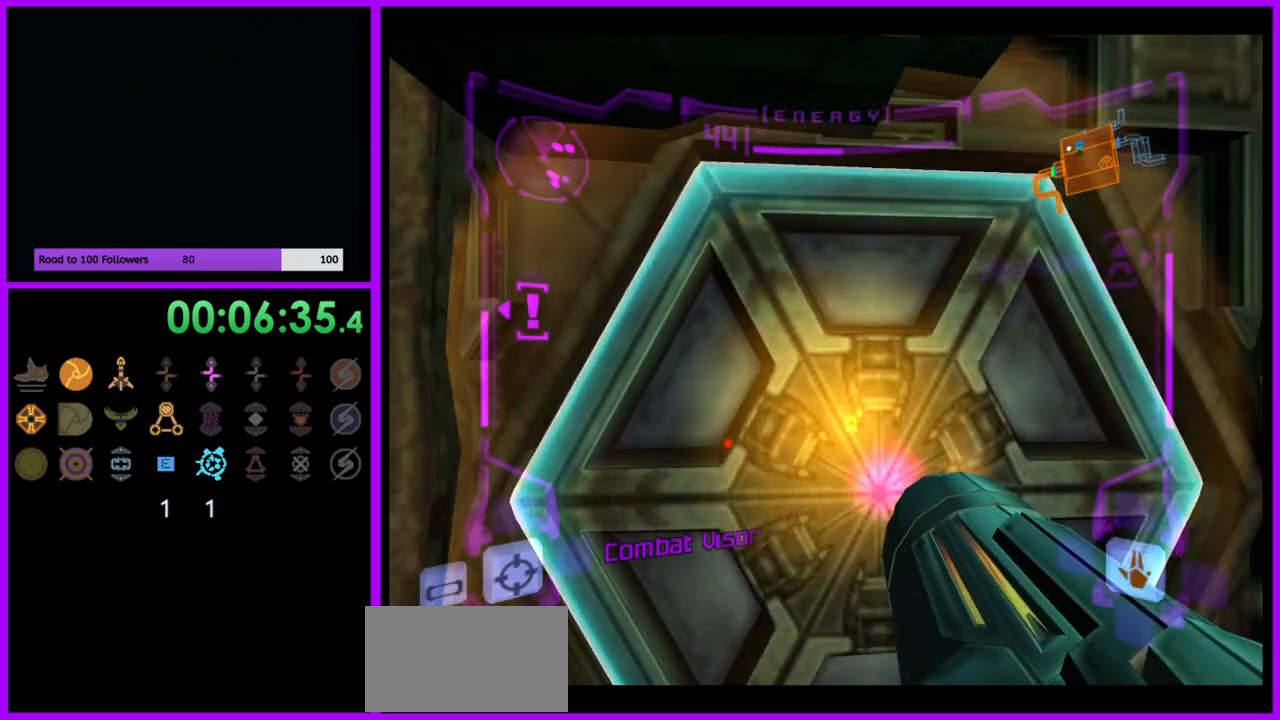
{"buttons": ["L1"], "left_stick": "center", "right_stick": "center", "events": [[167, "L1", "down"], [167, "left_stick", "right"], [267, "left_stick", "center"]]}
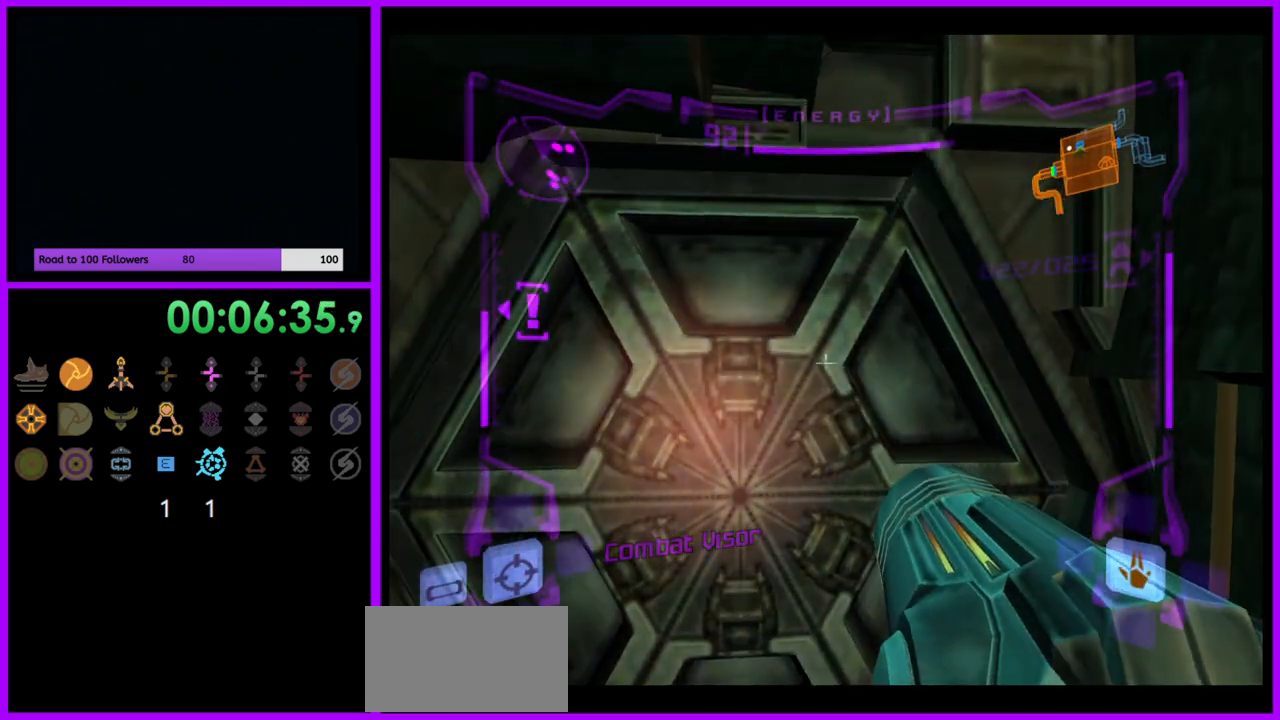
{"buttons": ["L1"], "left_stick": "center", "right_stick": "center", "events": [[83, "A", "down"], [150, "A", "up"]]}
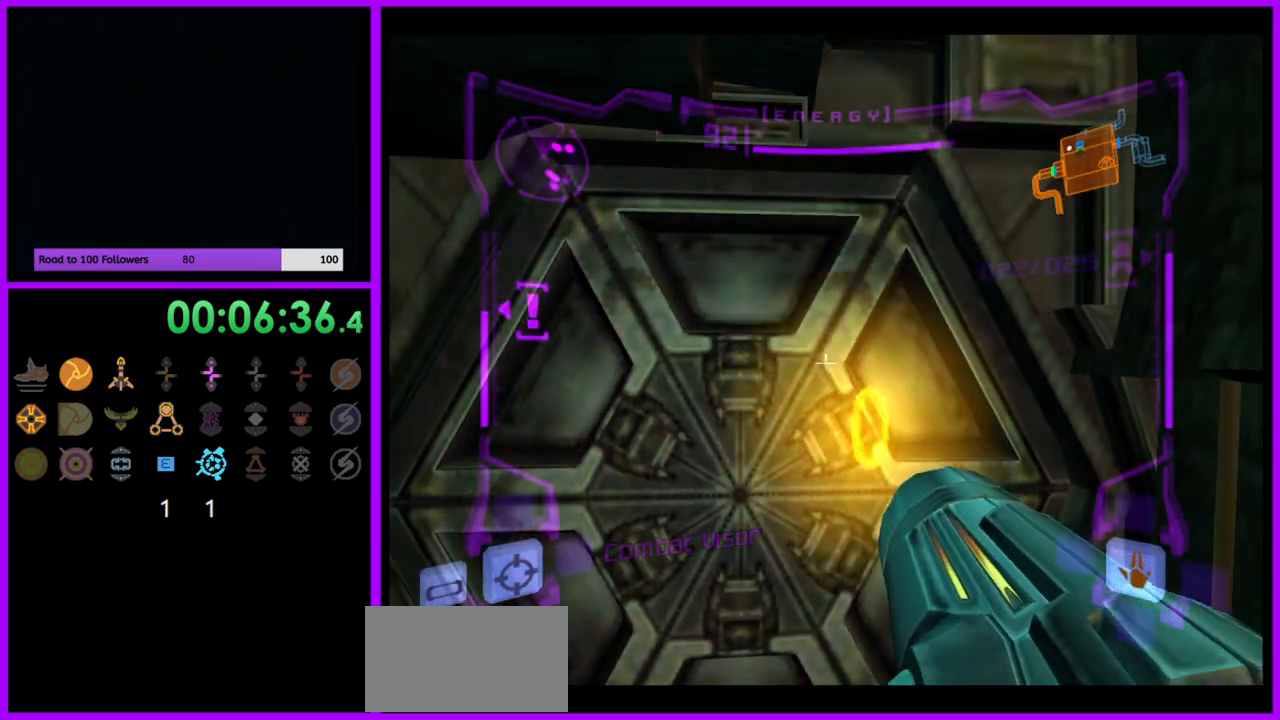
{"buttons": ["L1"], "left_stick": "center", "right_stick": "center", "events": [[67, "left_stick", "up-left"], [150, "left_stick", "center"]]}
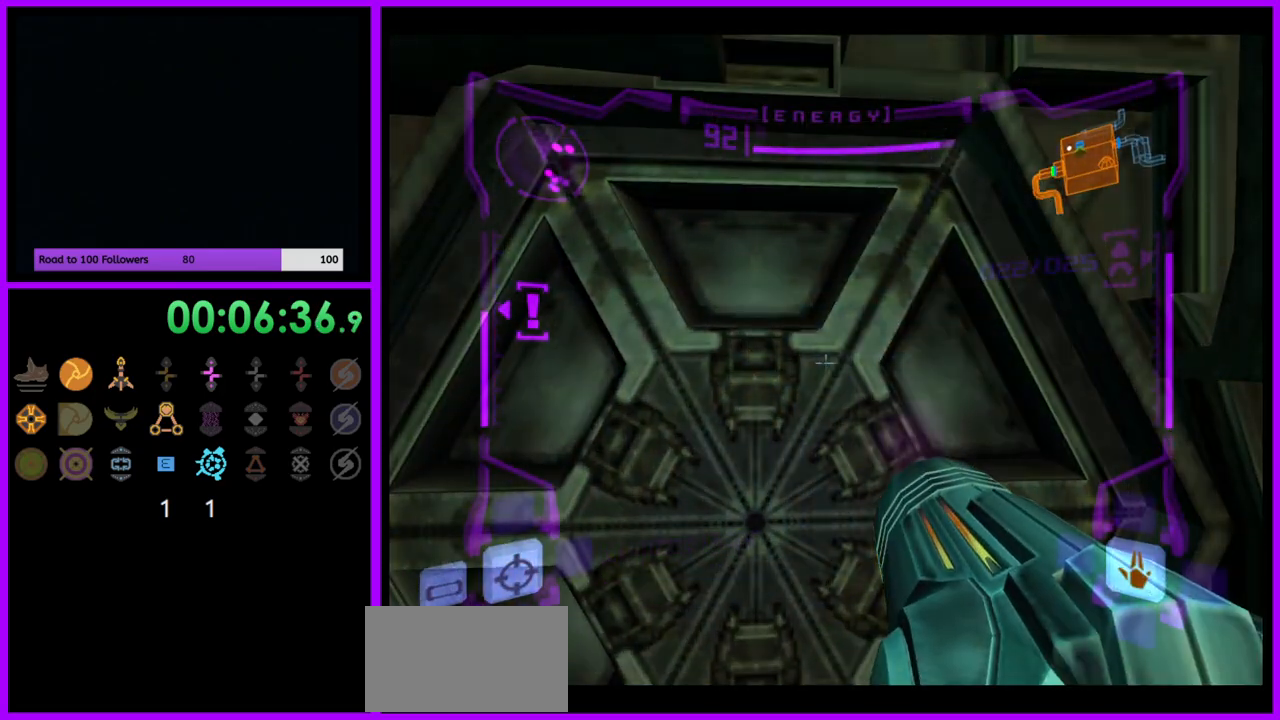
{"buttons": ["L1"], "left_stick": "up", "right_stick": "center", "events": [[450, "left_stick", "up"]]}
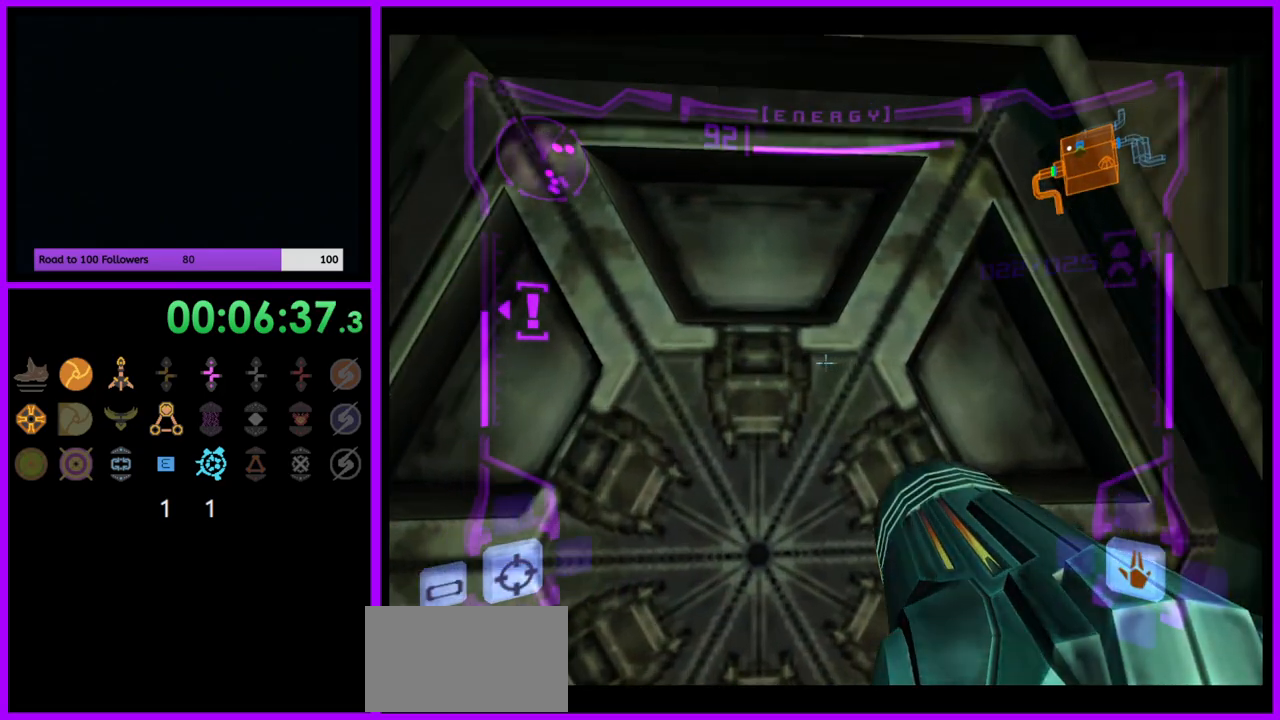
{"buttons": [], "left_stick": "up", "right_stick": "center", "events": [[133, "X", "down"], [233, "X", "up"], [333, "L1", "up"]]}
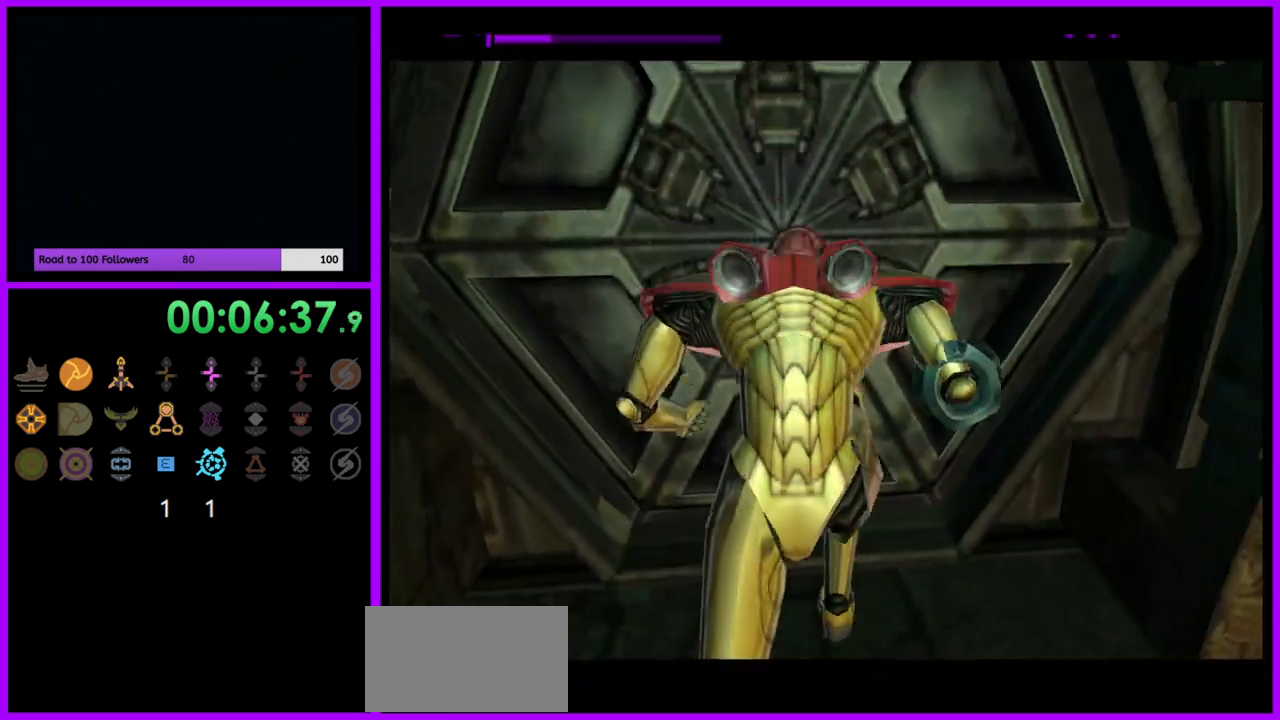
{"buttons": [], "left_stick": "center", "right_stick": "center", "events": [[417, "left_stick", "center"]]}
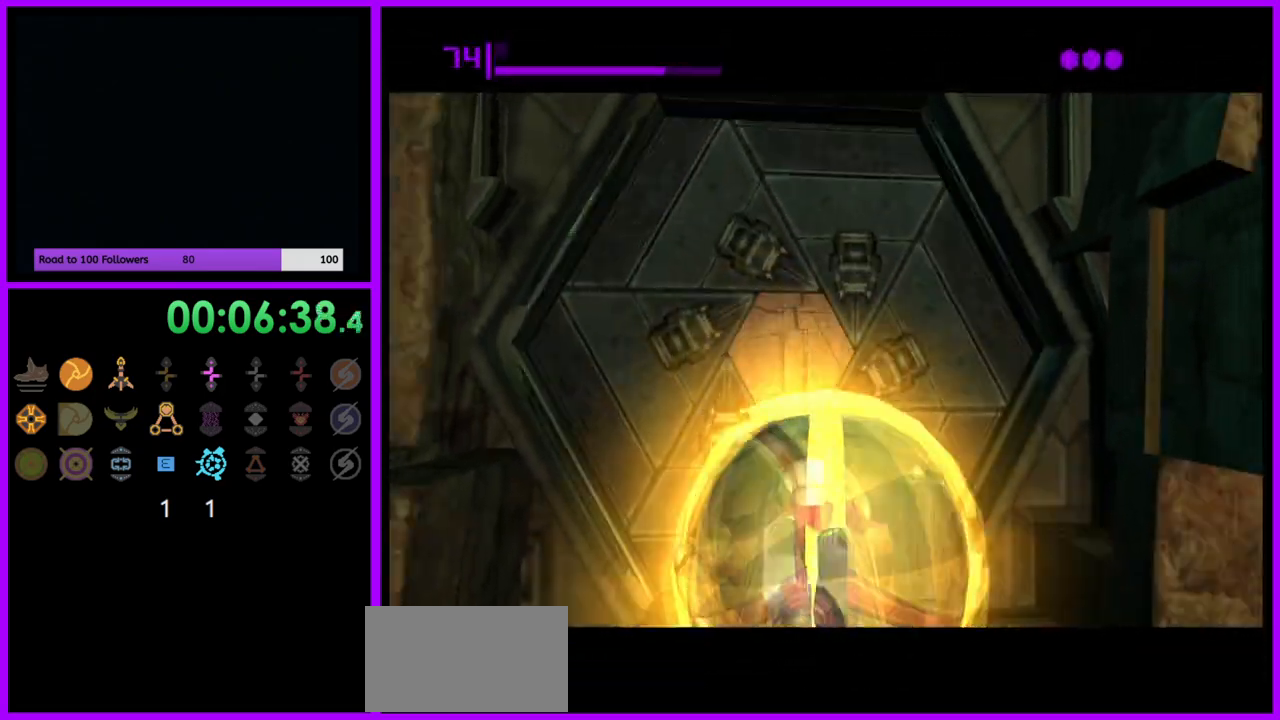
{"buttons": [], "left_stick": "up", "right_stick": "center", "events": [[33, "left_stick", "up"]]}
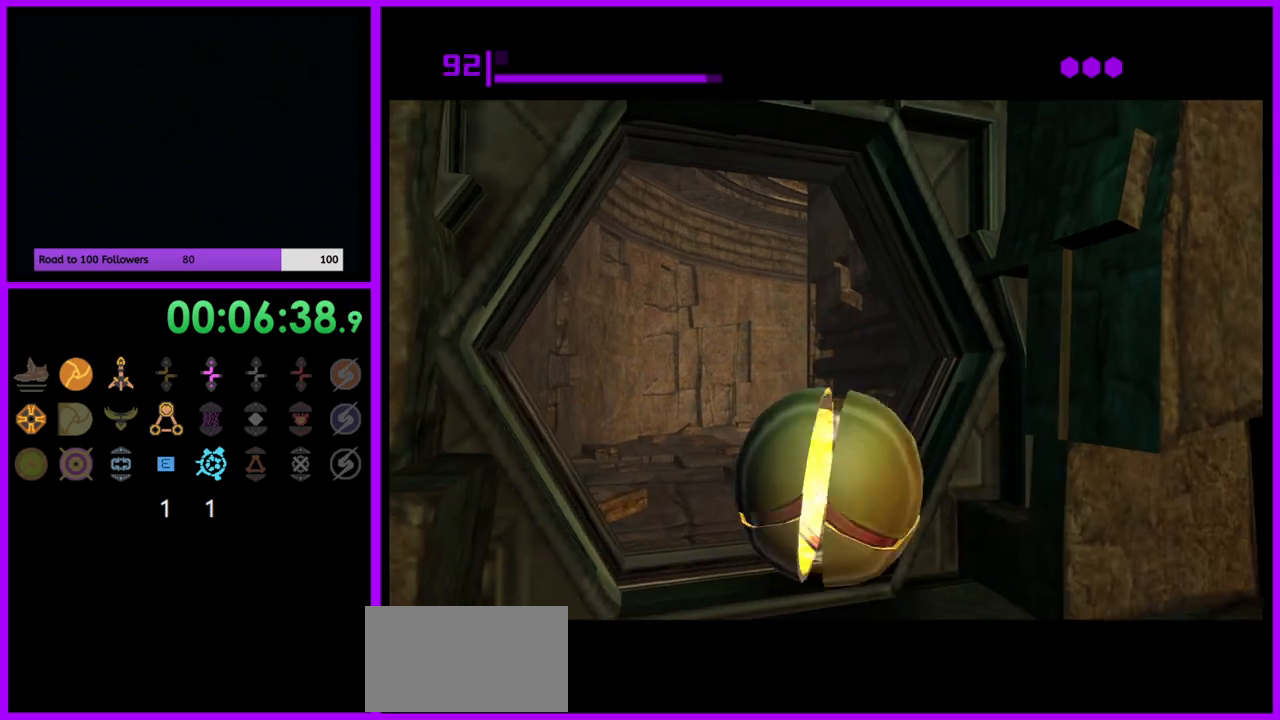
{"buttons": [], "left_stick": "up-right", "right_stick": "center", "events": [[100, "left_stick", "up-left"], [383, "left_stick", "up-right"]]}
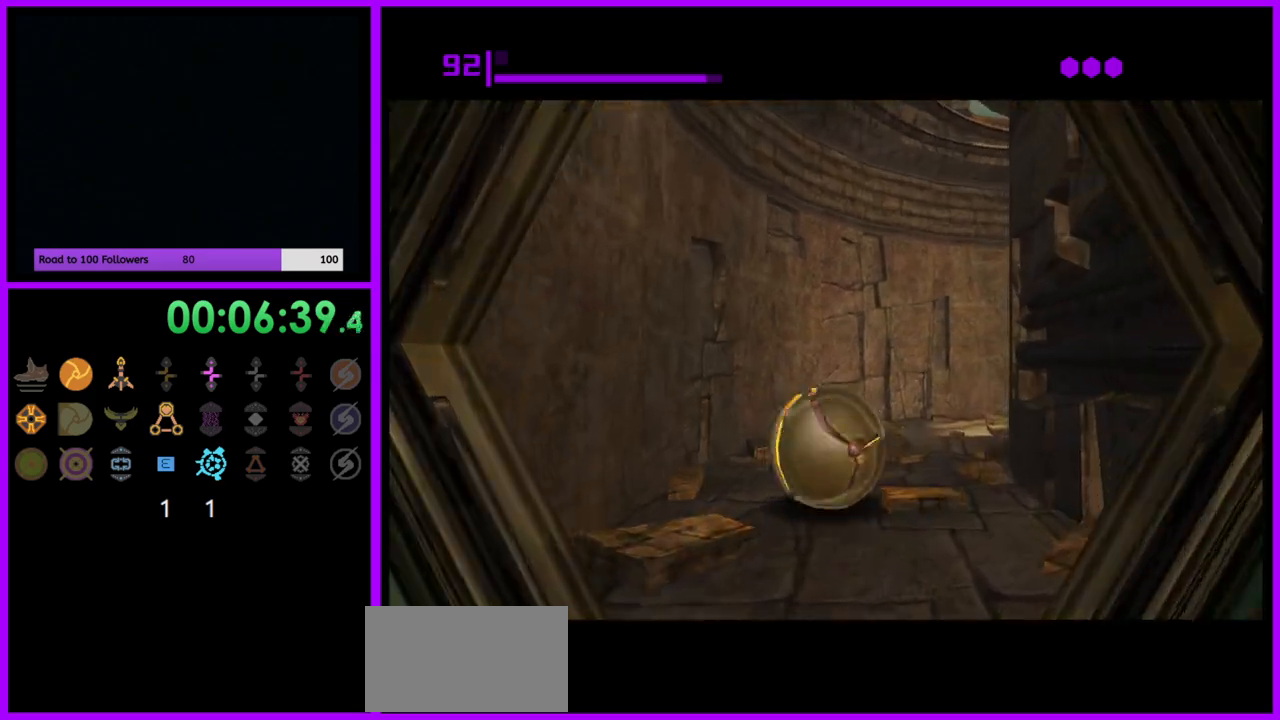
{"buttons": [], "left_stick": "up-right", "right_stick": "center", "events": []}
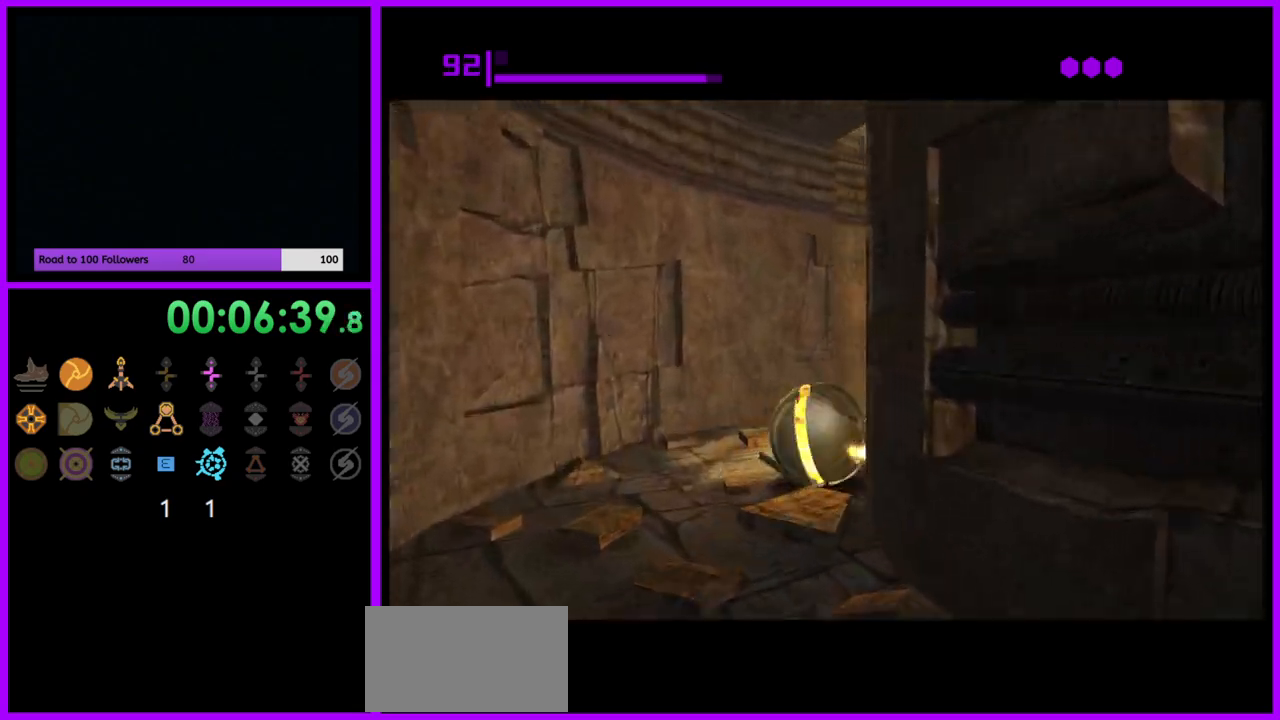
{"buttons": [], "left_stick": "up", "right_stick": "center", "events": [[450, "left_stick", "up"]]}
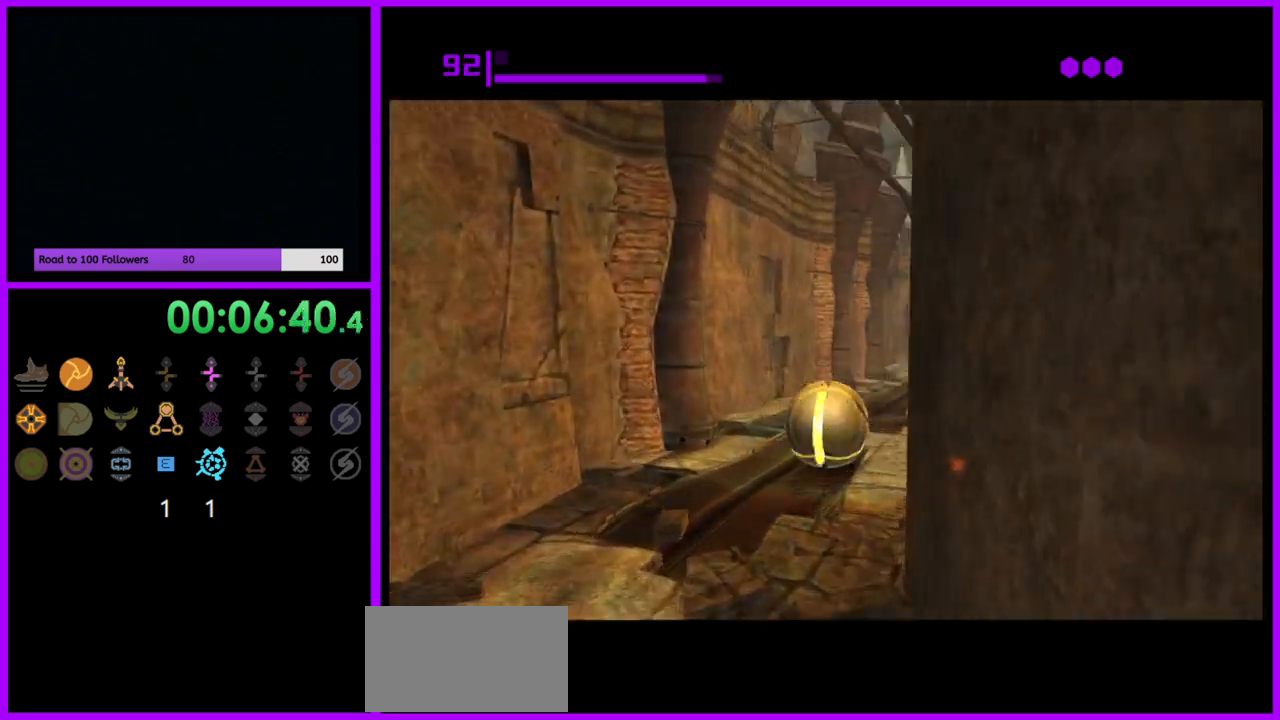
{"buttons": [], "left_stick": "up", "right_stick": "center", "events": [[100, "left_stick", "up-right"], [217, "left_stick", "up"]]}
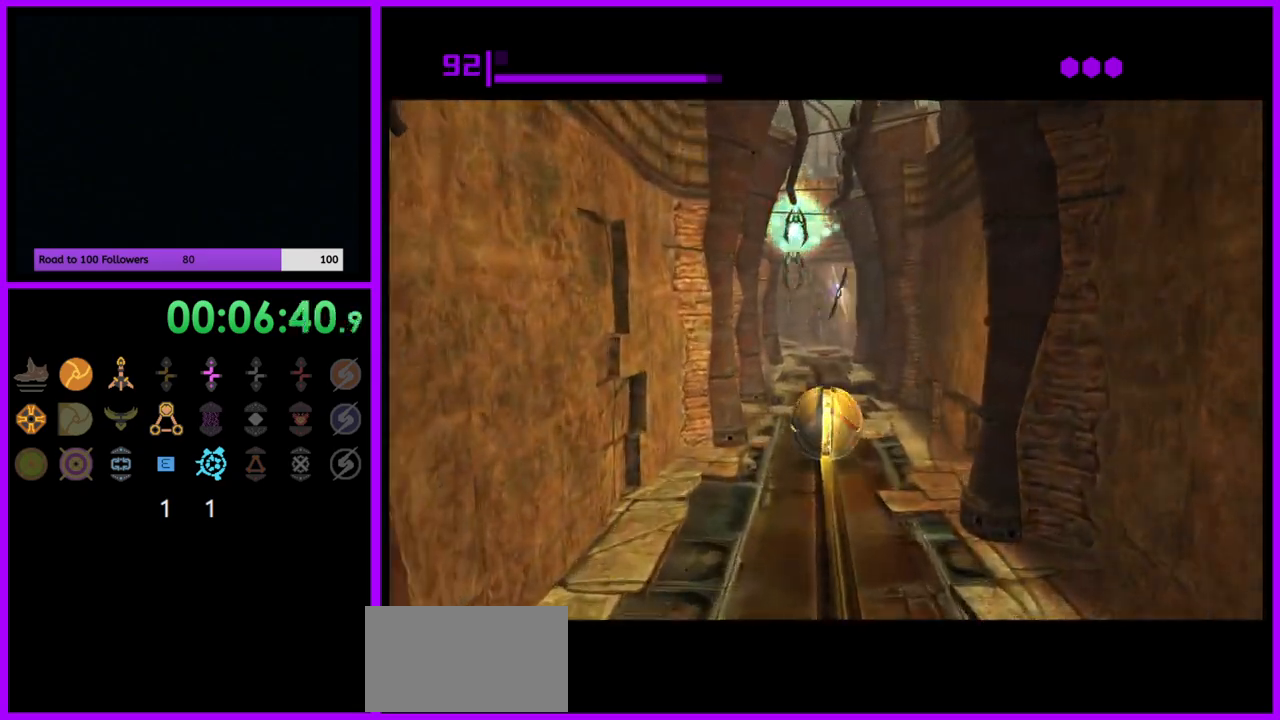
{"buttons": [], "left_stick": "up", "right_stick": "center", "events": []}
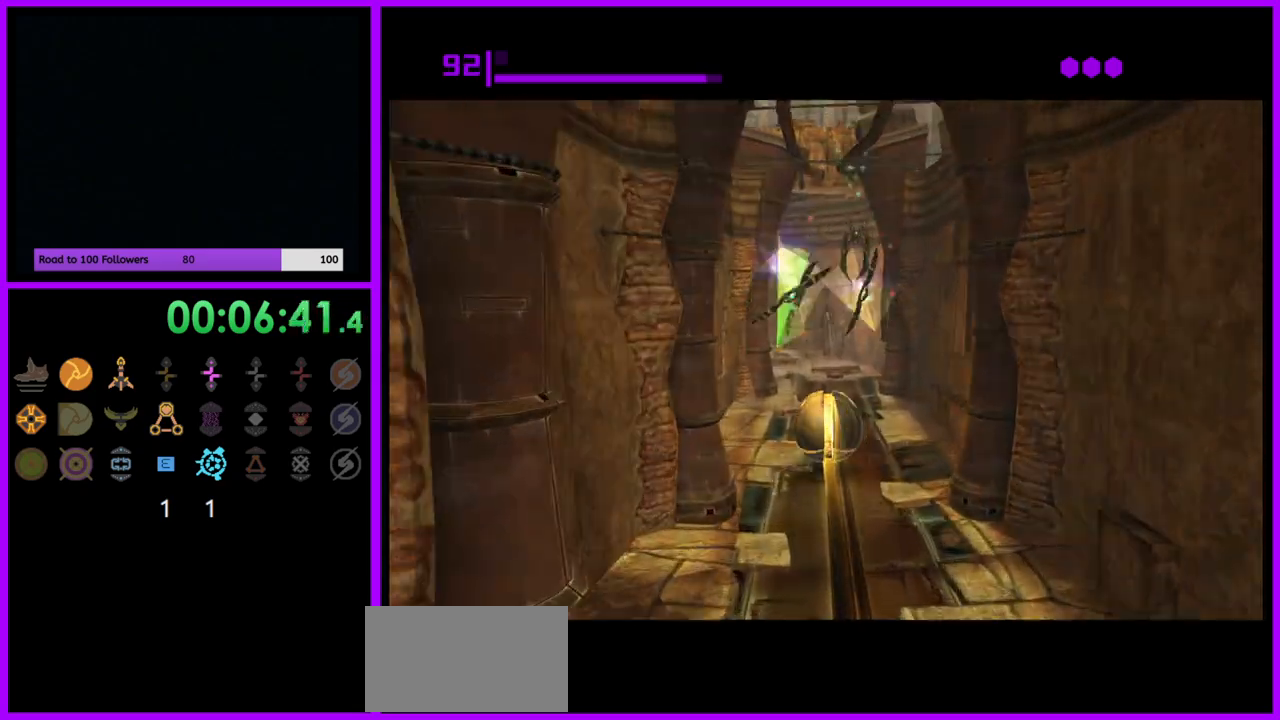
{"buttons": [], "left_stick": "up", "right_stick": "center", "events": []}